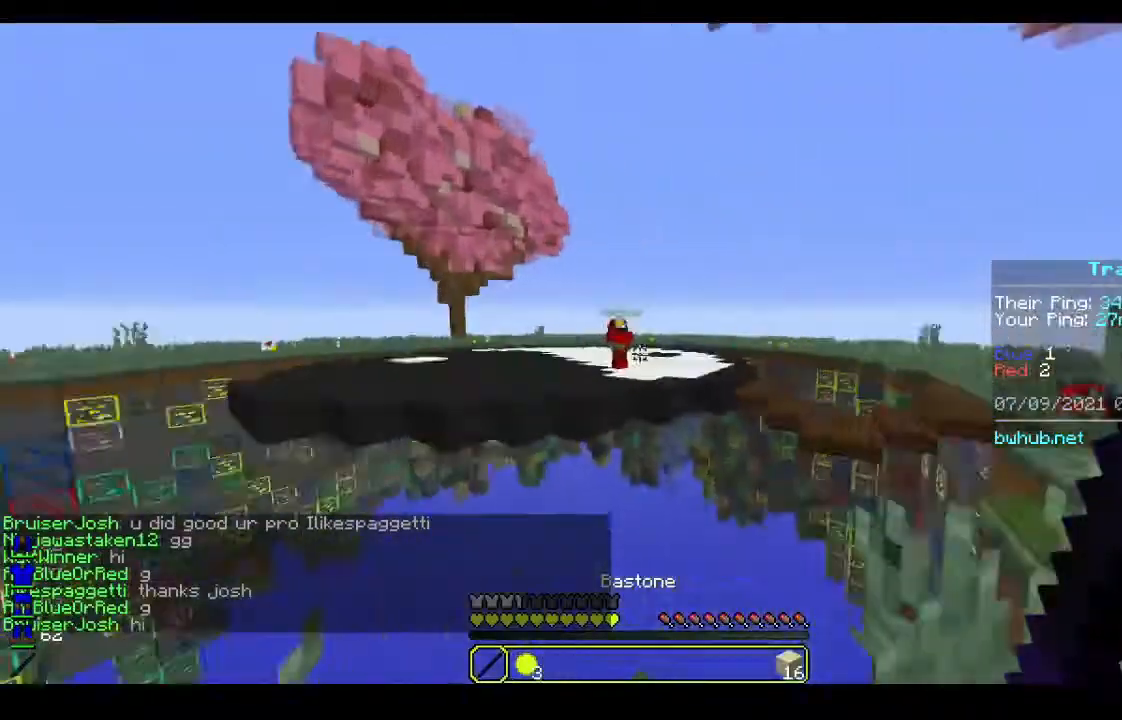
Gameplay with keyboard and mouse; each line is a JSON object with the keys and mouse buttons held at the frame after it. "events" lists presses ("down") and releases ("up") of "a", "d", "s", "w", "mouse_left" and "mouse_right" between this image and that frame as [ms after this image, input, new state], when the widget could be followed in between. "mouse_left", "mouse_right" = the "left", "right" buttons of the "mouse" list. No other keys are recorded. Fast repeated clicks can show as one long hold. Mouse movement is not recorded.
{"keys": ["a", "s"], "mouse": [], "events": [[67, "a", "up"], [67, "s", "down"], [500, "a", "down"]]}
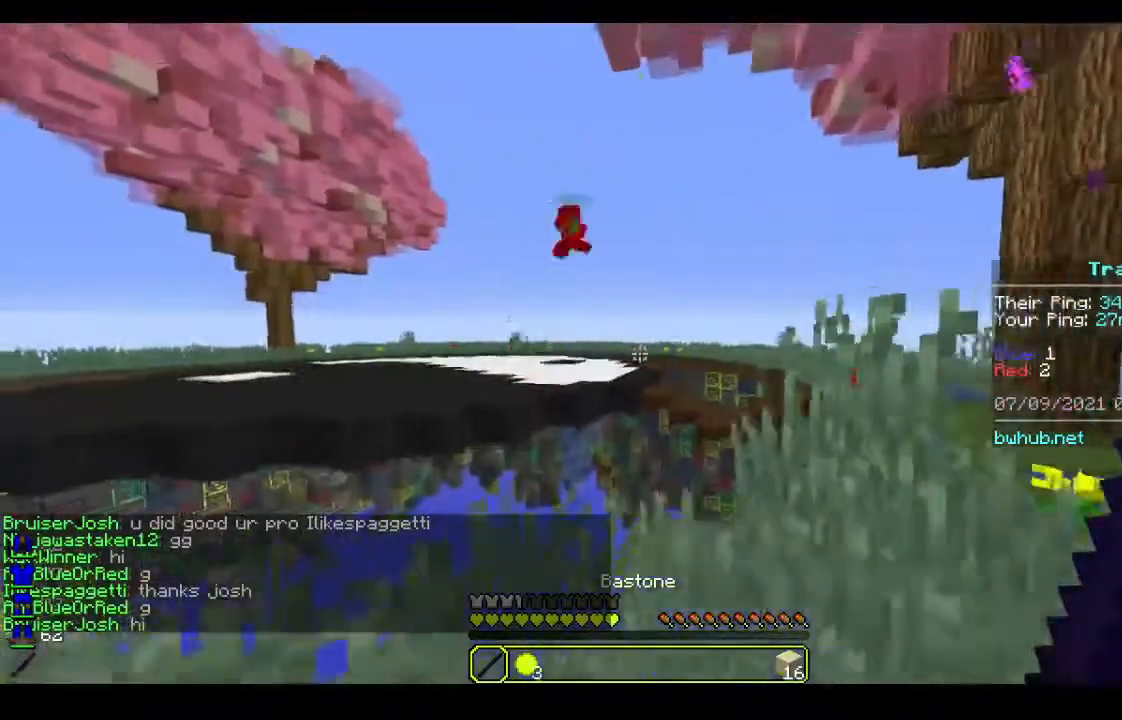
{"keys": ["a"], "mouse": [], "events": [[433, "s", "up"]]}
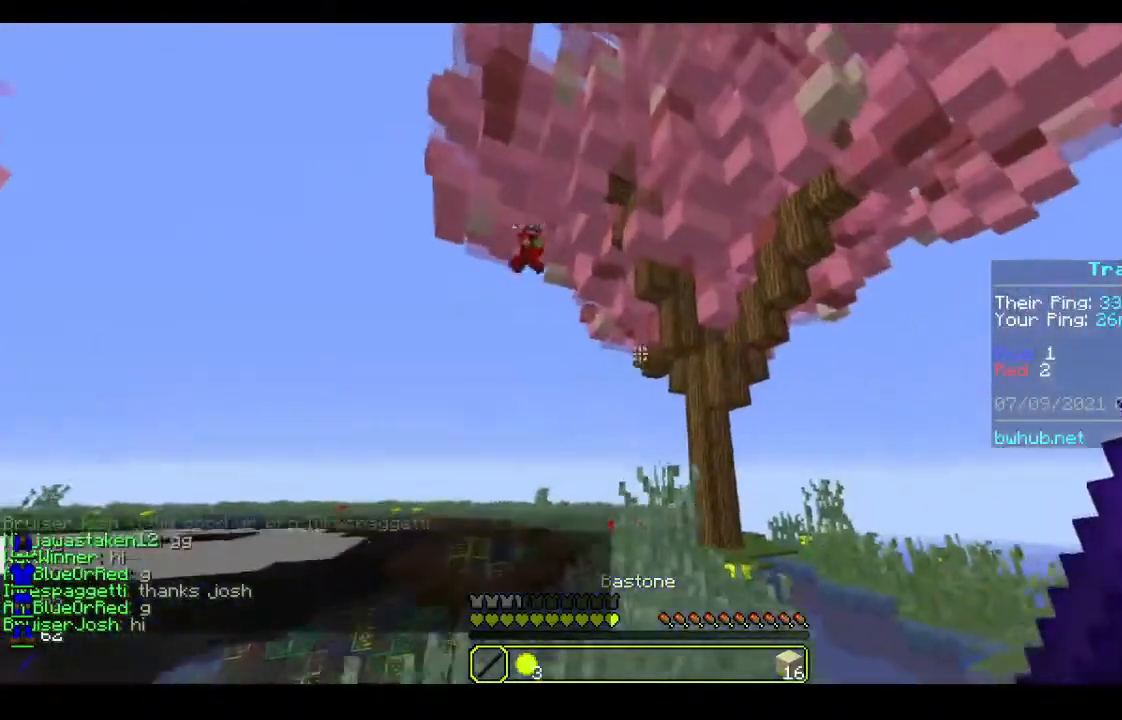
{"keys": ["w"], "mouse": [], "events": [[100, "a", "up"], [200, "s", "down"], [433, "s", "up"], [500, "w", "down"]]}
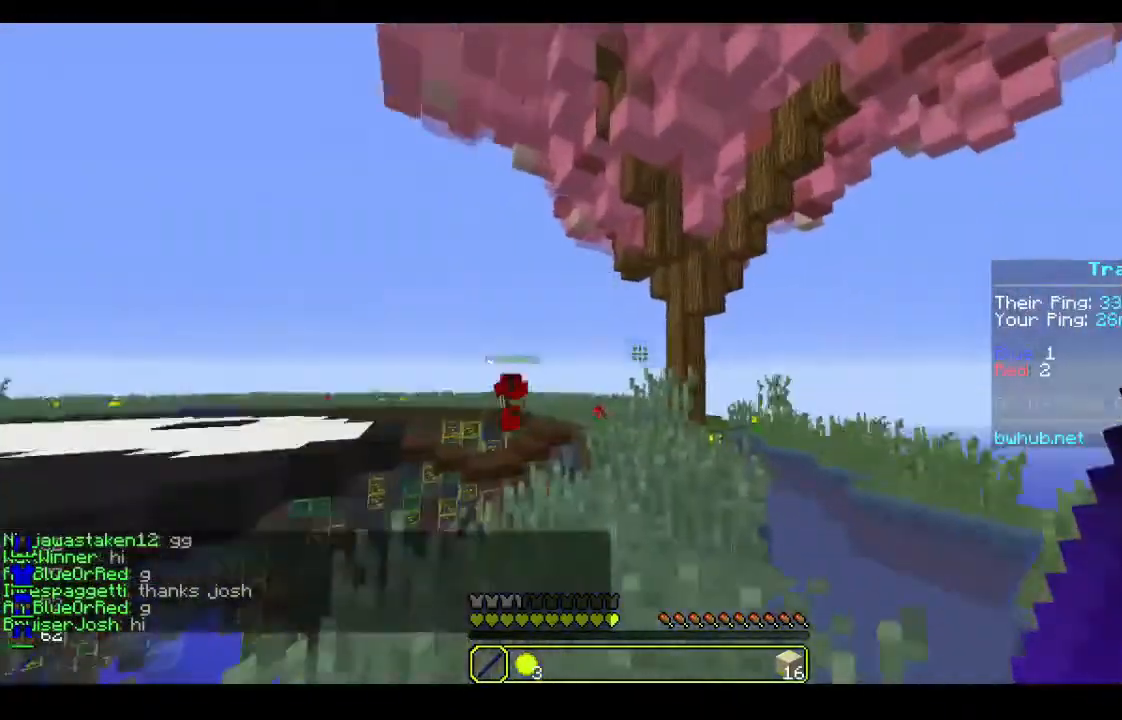
{"keys": ["w"], "mouse": [], "events": []}
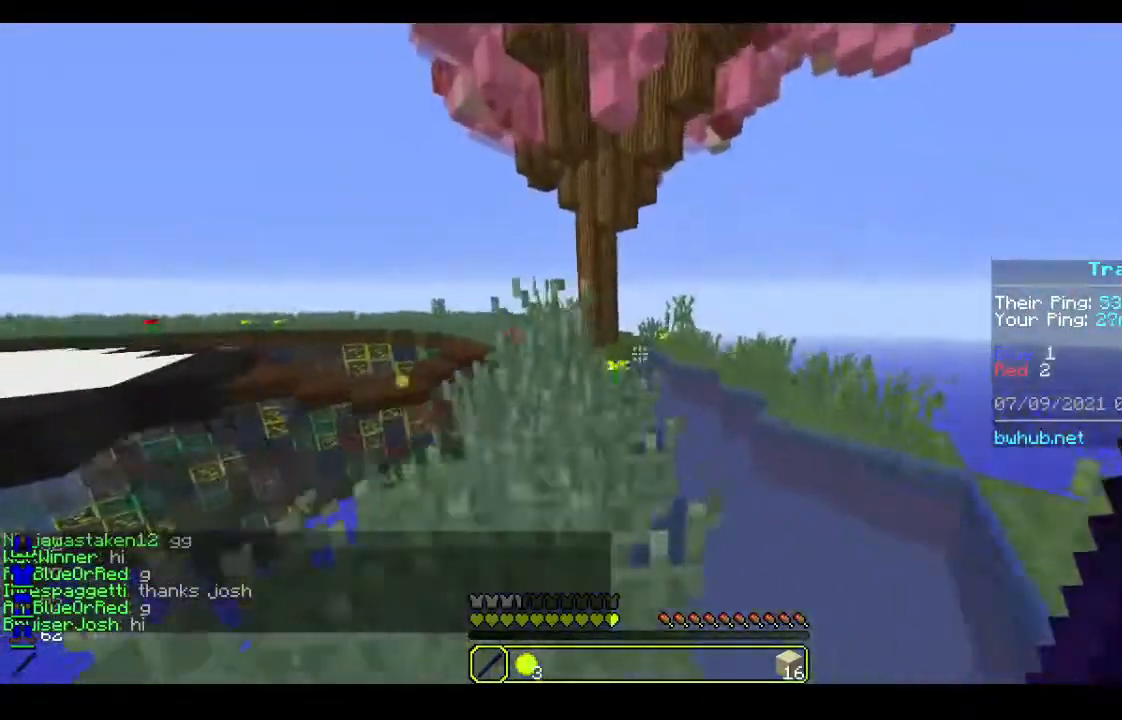
{"keys": ["w"], "mouse": [], "events": [[133, "d", "down"], [267, "d", "up"]]}
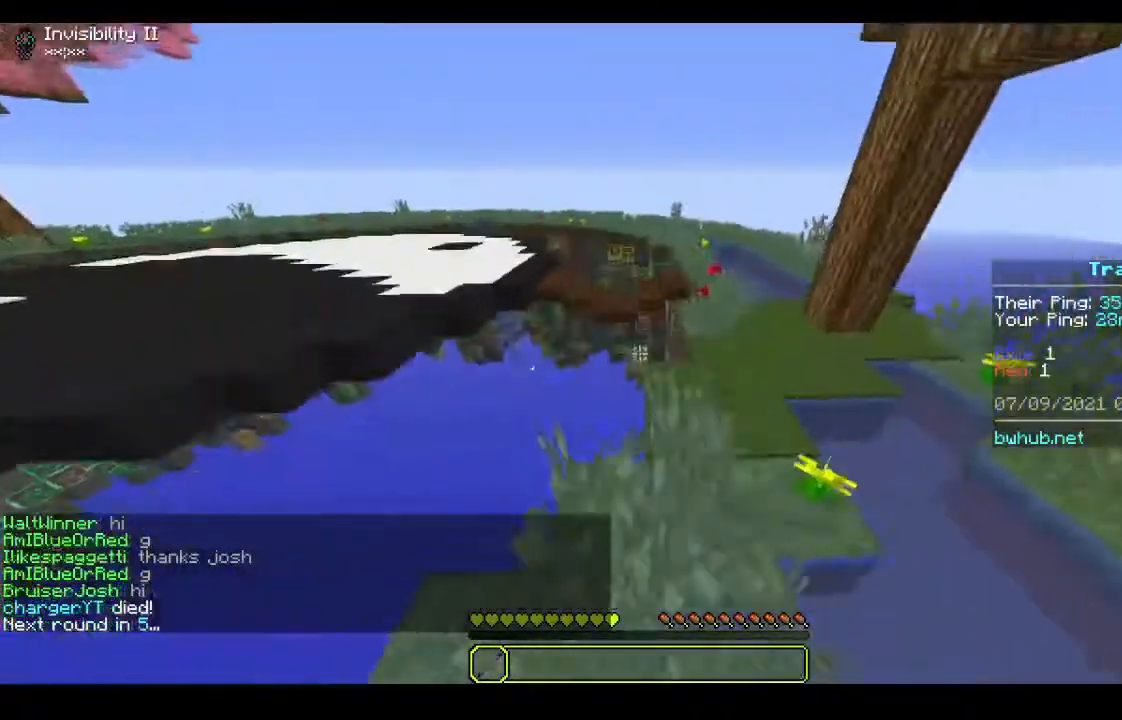
{"keys": ["d"], "mouse": [], "events": [[267, "w", "up"], [367, "d", "down"]]}
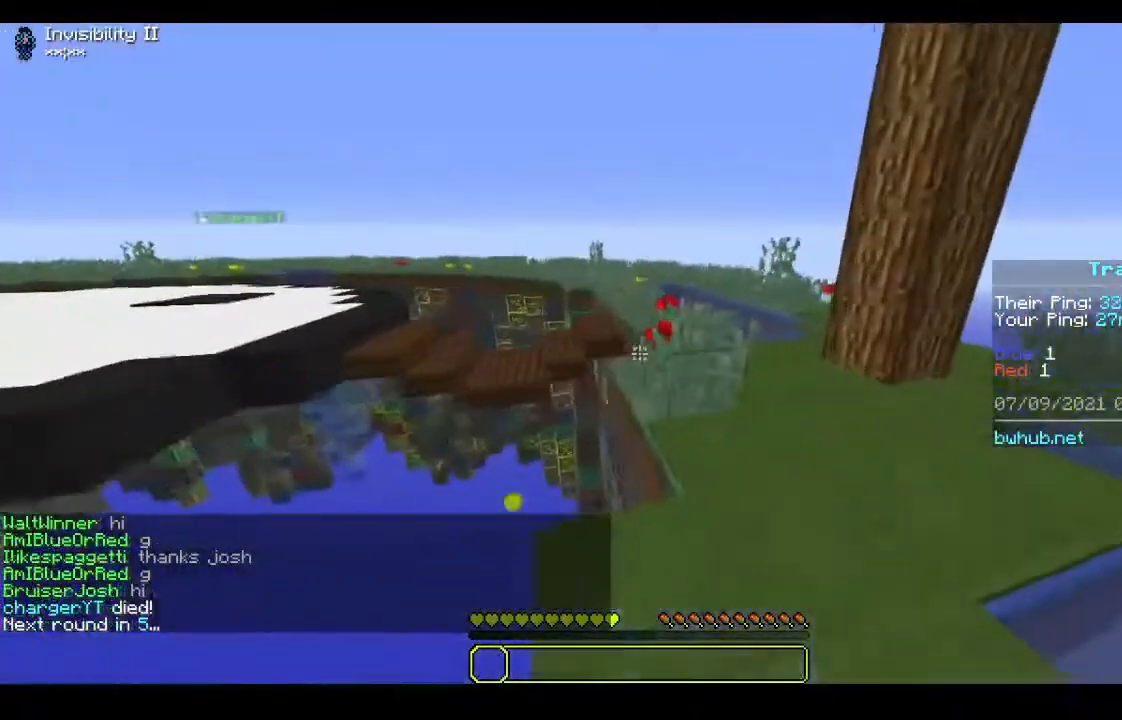
{"keys": ["w"], "mouse": [], "events": [[233, "d", "up"], [433, "w", "down"]]}
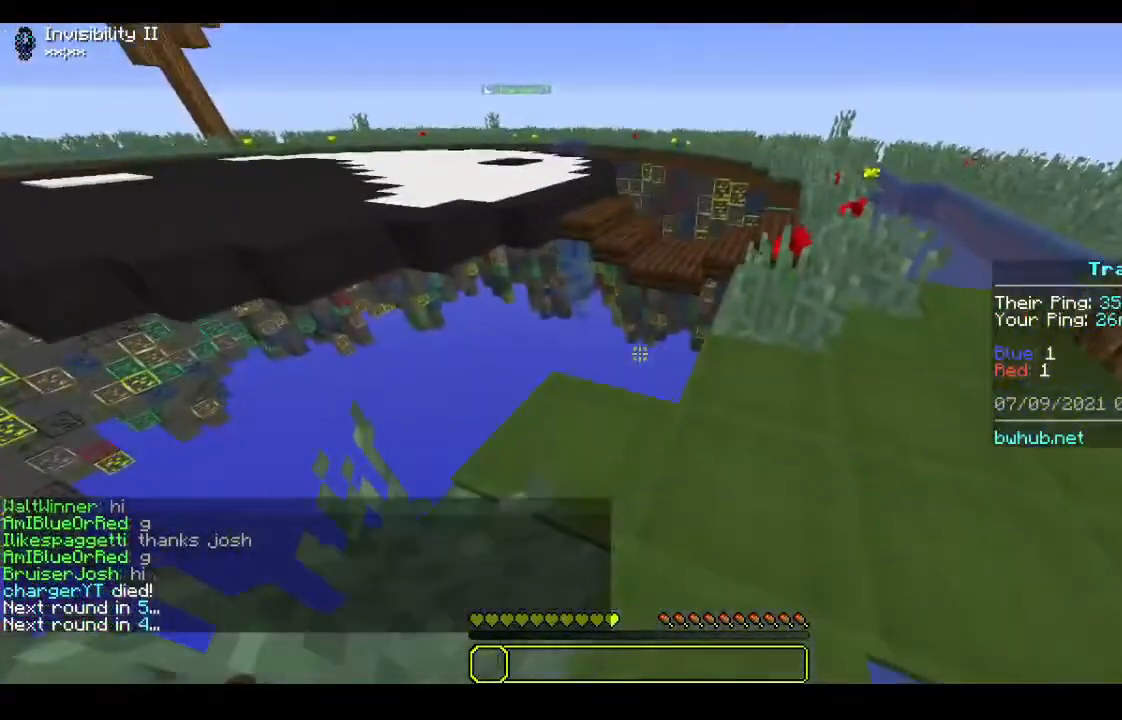
{"keys": ["a", "s"], "mouse": [], "events": [[100, "w", "up"], [167, "d", "down"], [400, "a", "down"], [400, "s", "down"], [467, "d", "up"]]}
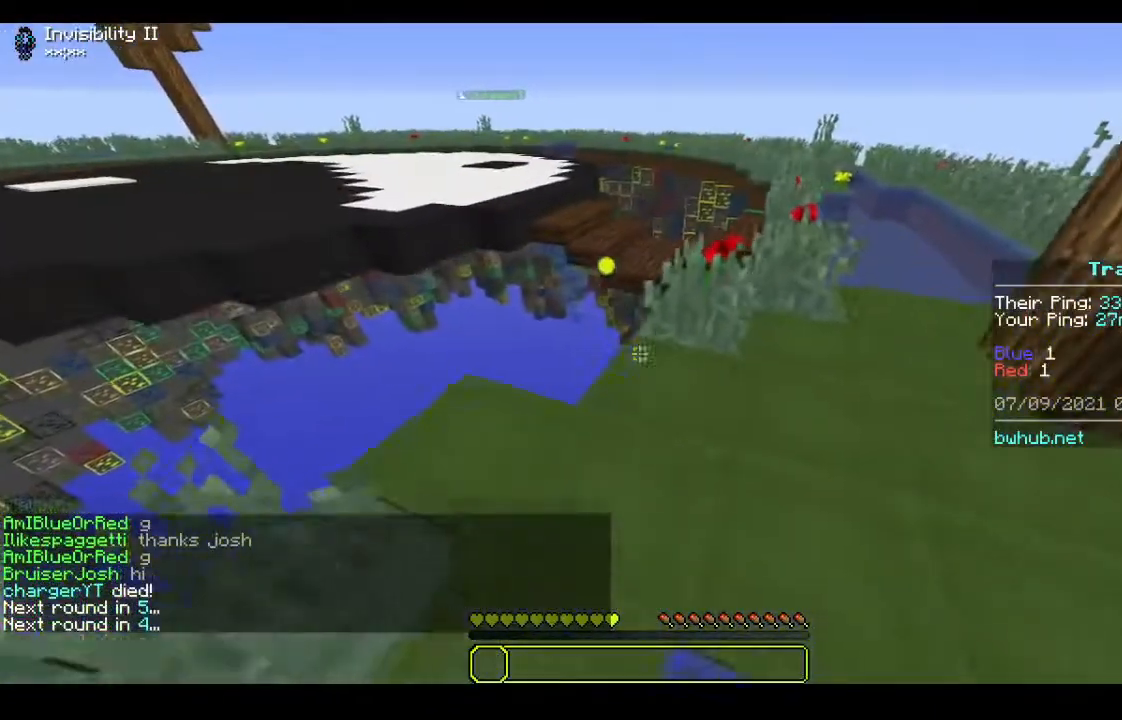
{"keys": ["a"], "mouse": [], "events": [[33, "s", "up"]]}
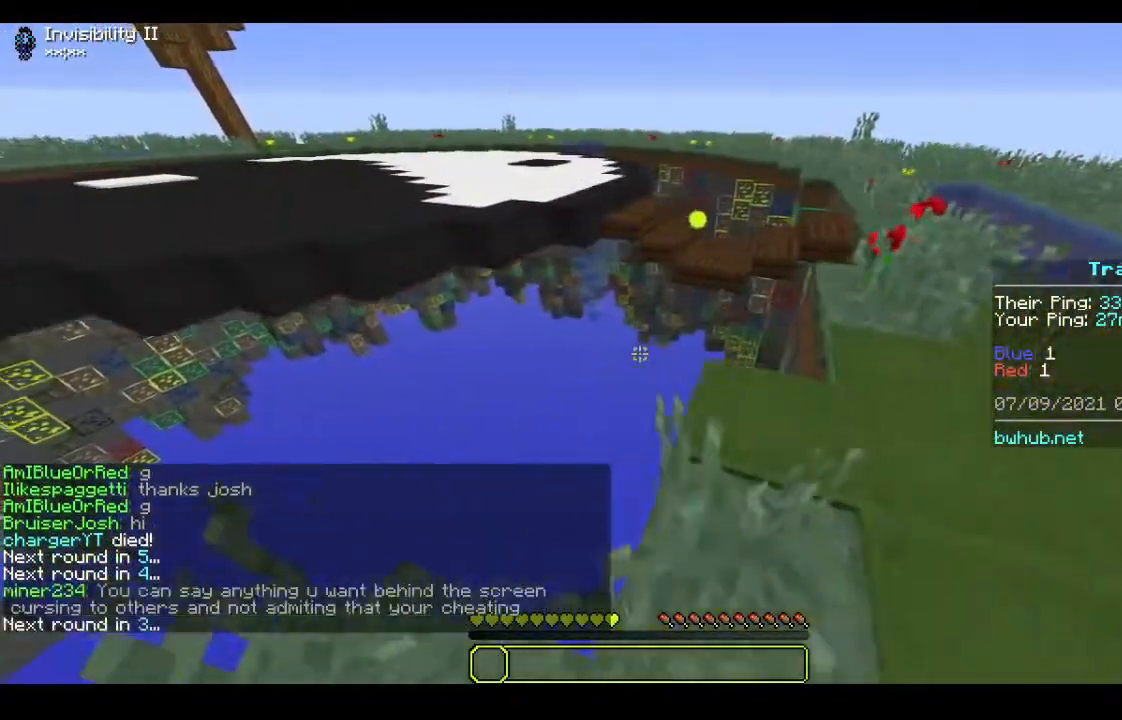
{"keys": [], "mouse": [], "events": [[33, "a", "up"]]}
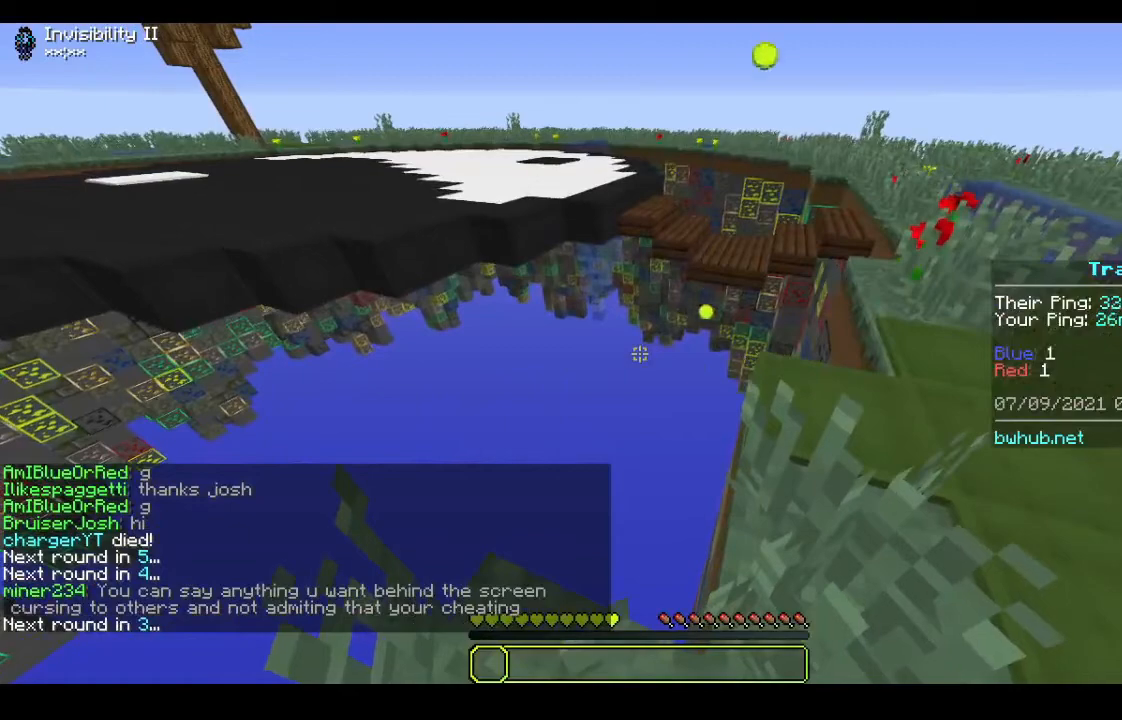
{"keys": [], "mouse": [], "events": []}
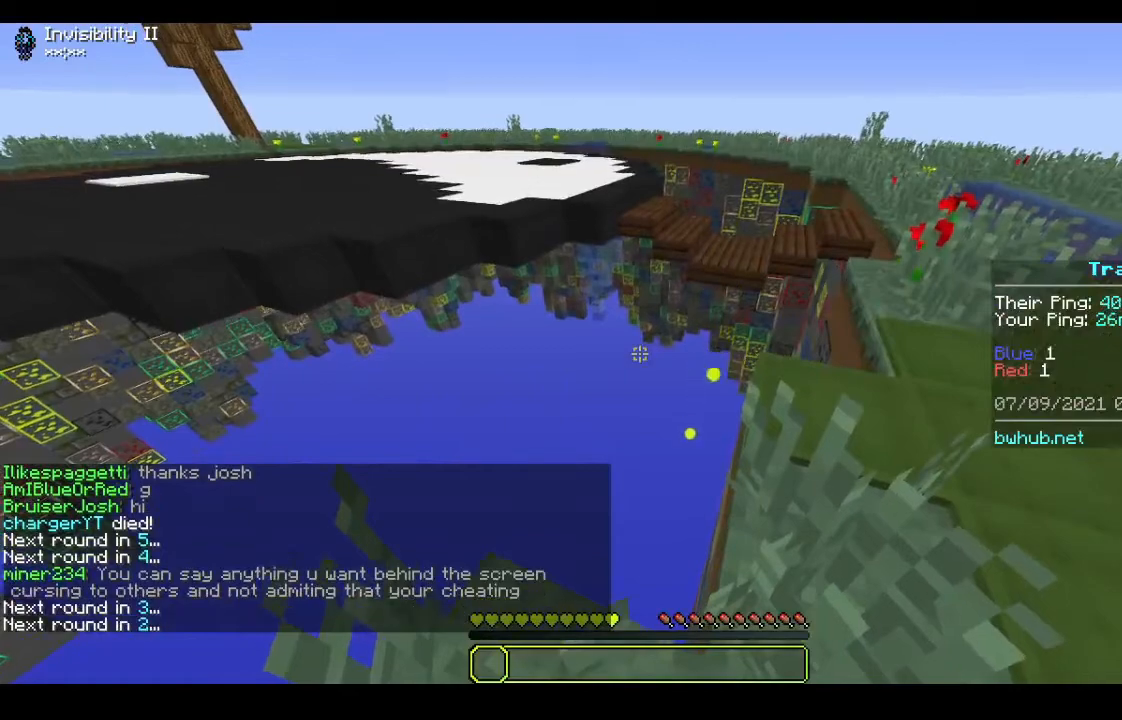
{"keys": ["a"], "mouse": [], "events": [[433, "a", "down"]]}
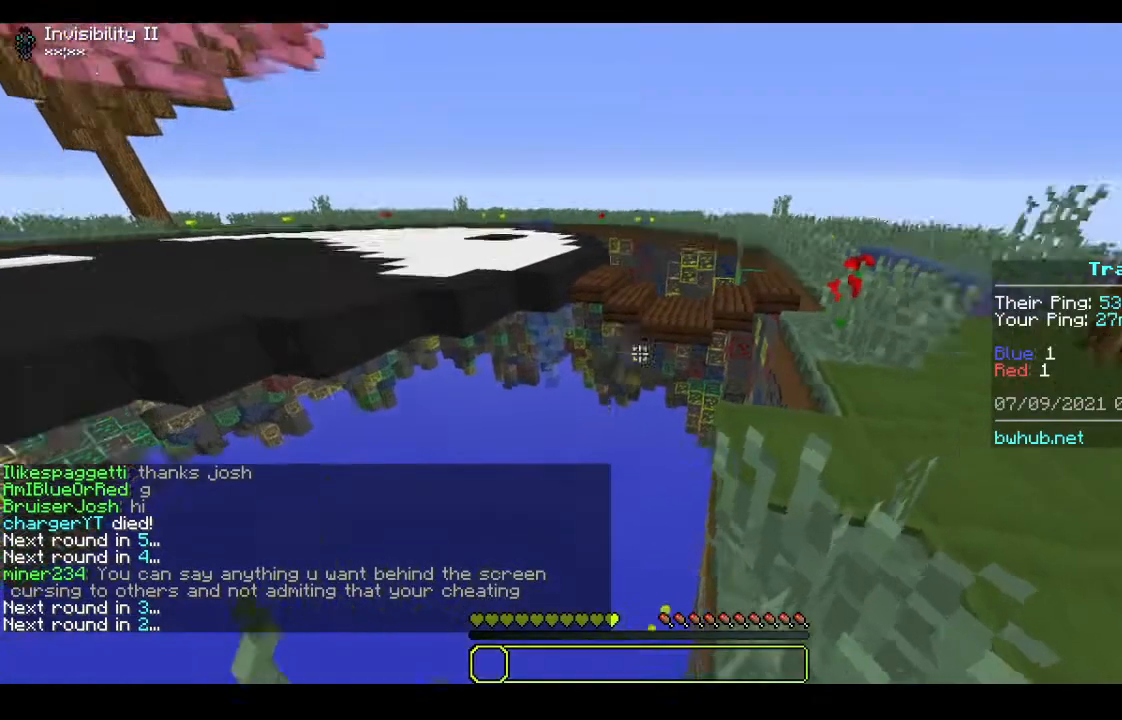
{"keys": [], "mouse": [], "events": [[167, "a", "up"]]}
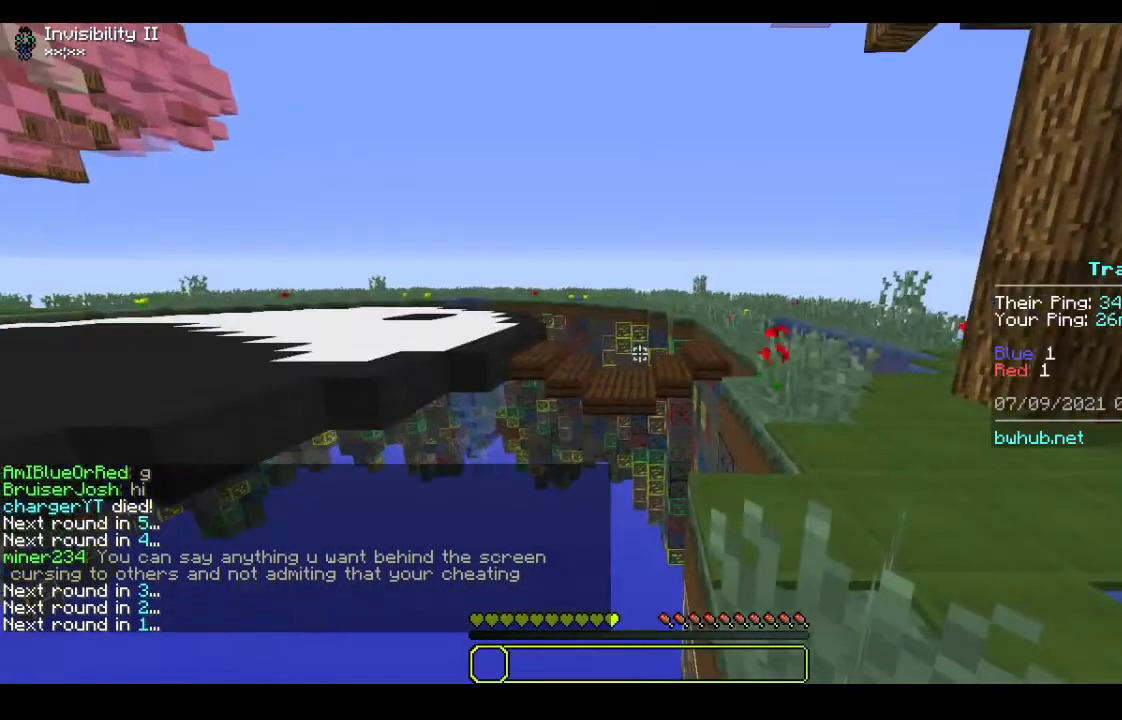
{"keys": [], "mouse": [], "events": []}
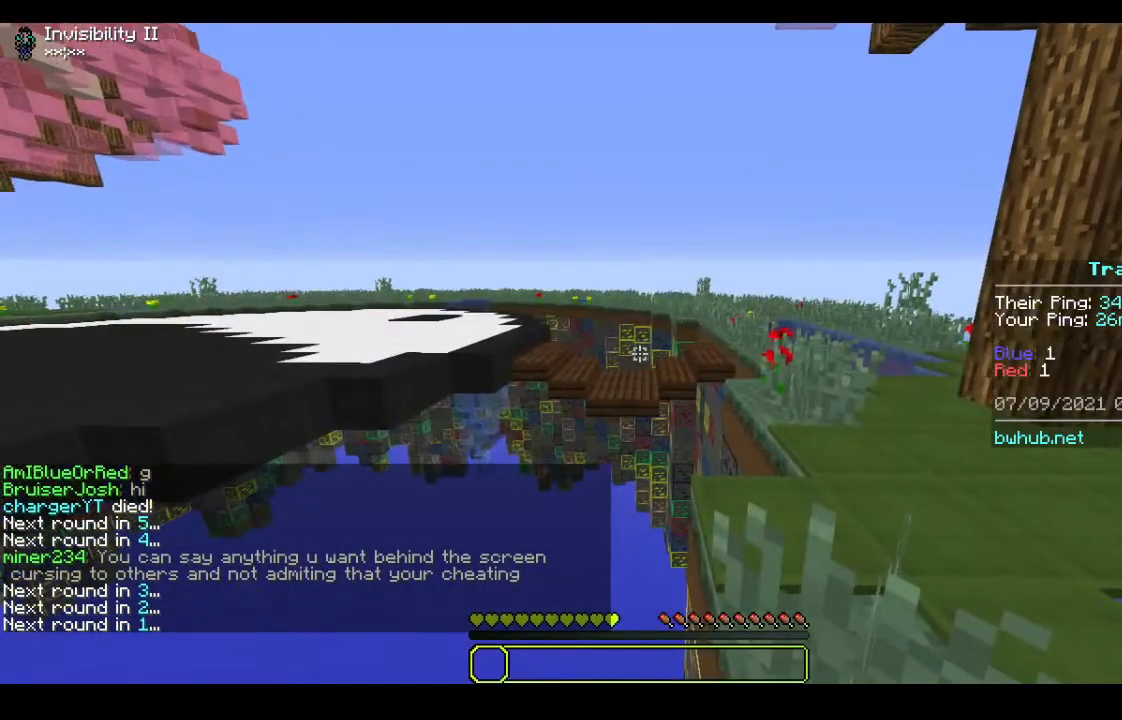
{"keys": [], "mouse": [], "events": []}
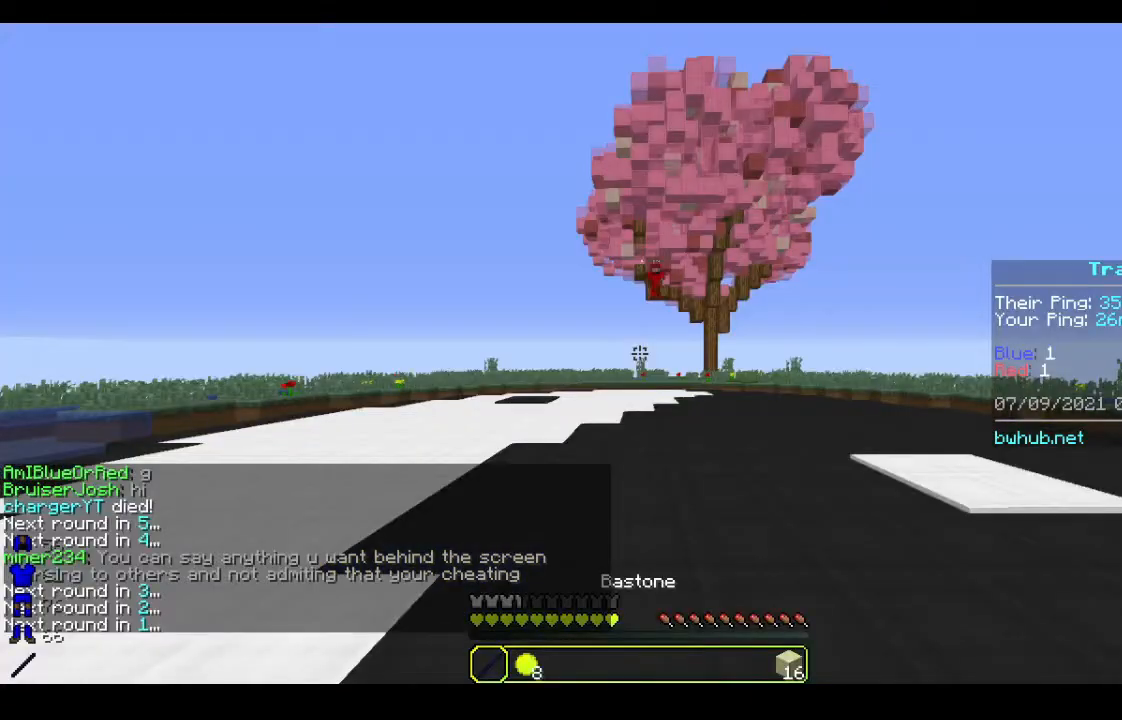
{"keys": [], "mouse": [], "events": []}
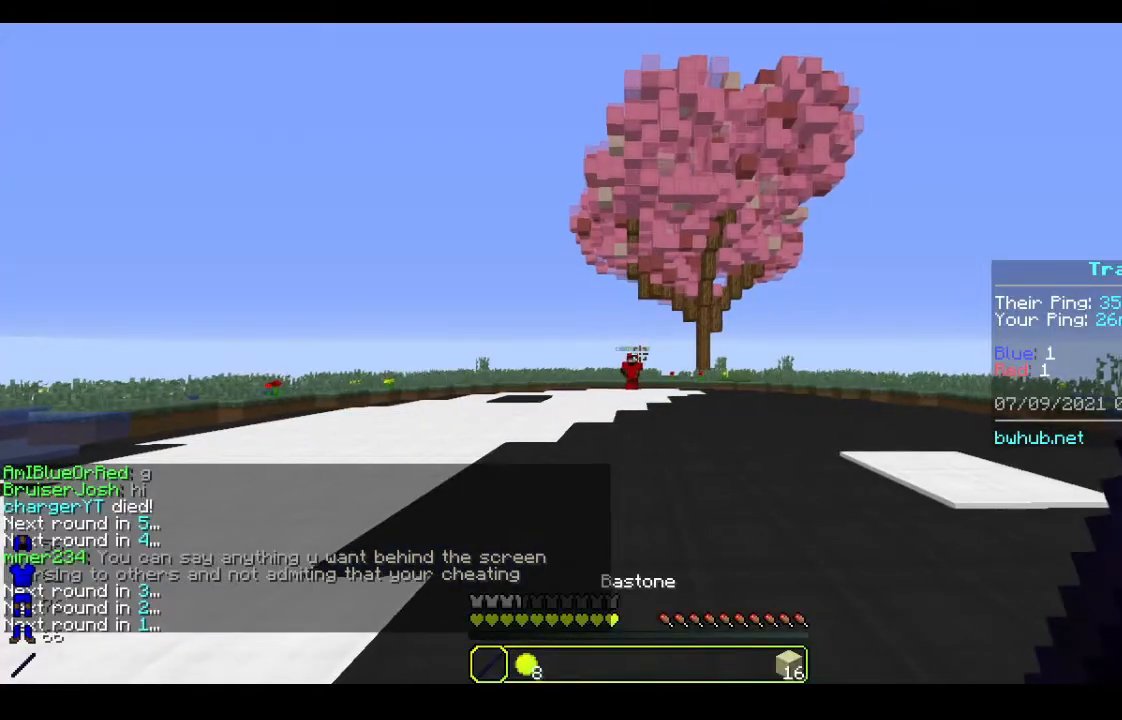
{"keys": ["d"], "mouse": [], "events": [[467, "d", "down"]]}
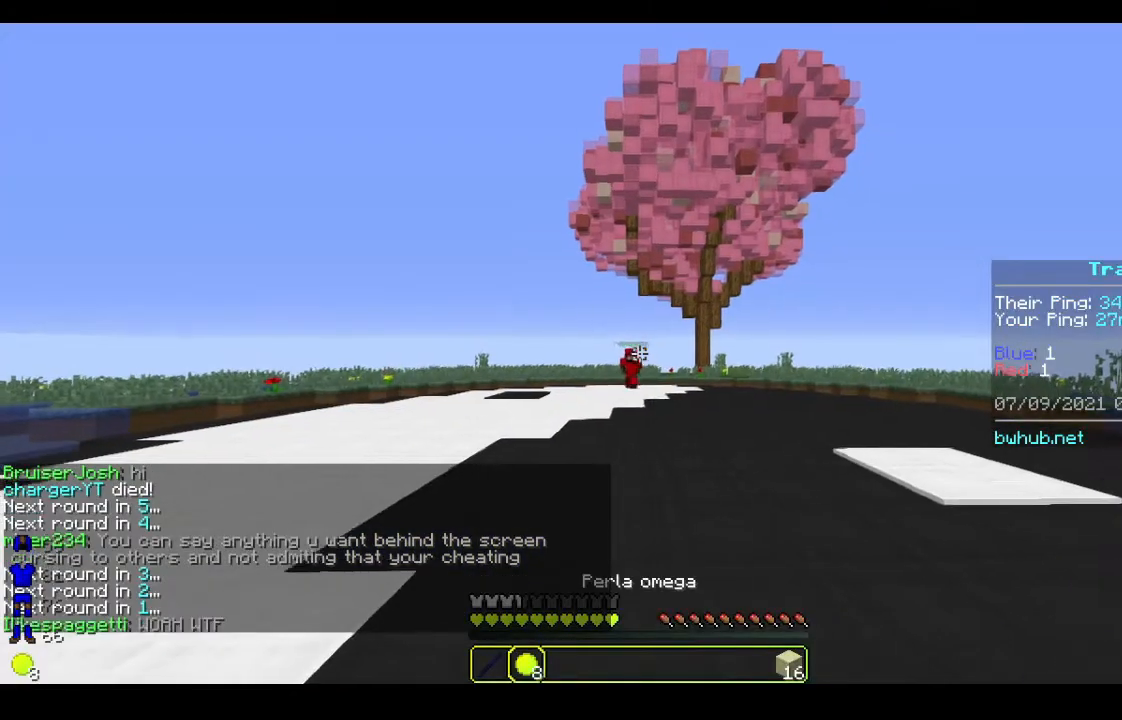
{"keys": ["w"], "mouse": [], "events": [[233, "w", "down"], [300, "d", "up"]]}
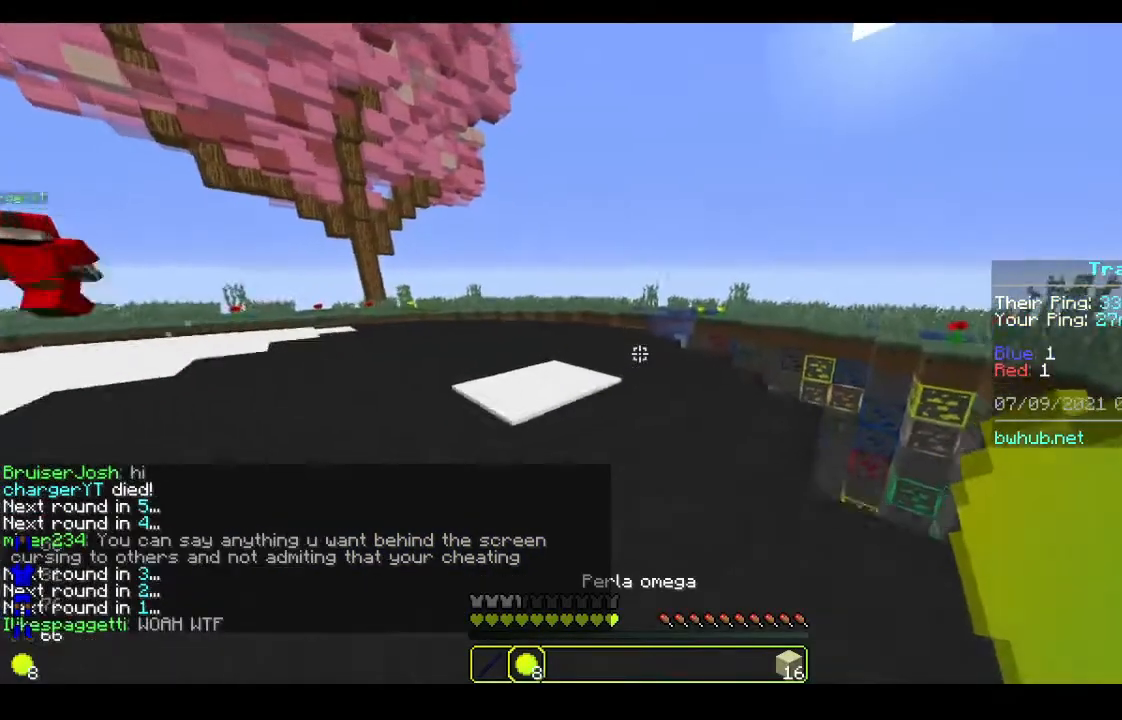
{"keys": ["w"], "mouse": [], "events": []}
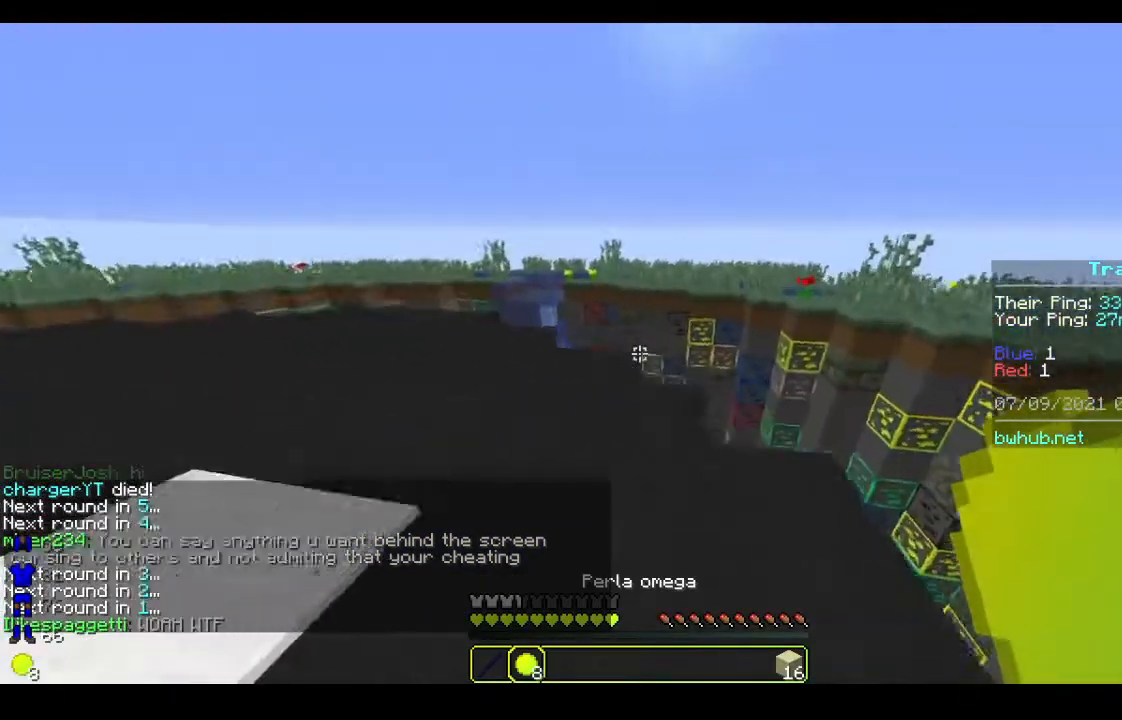
{"keys": ["w"], "mouse": [], "events": []}
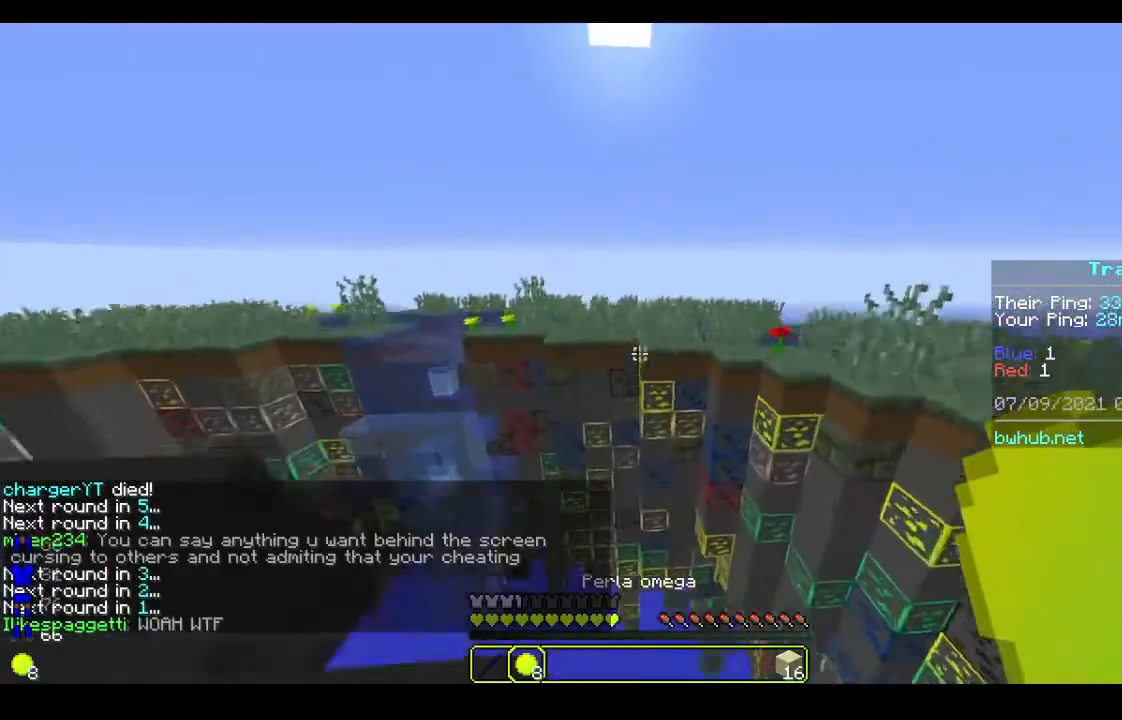
{"keys": ["w"], "mouse": [], "events": [[200, "mouse_right", "down"], [367, "mouse_right", "up"]]}
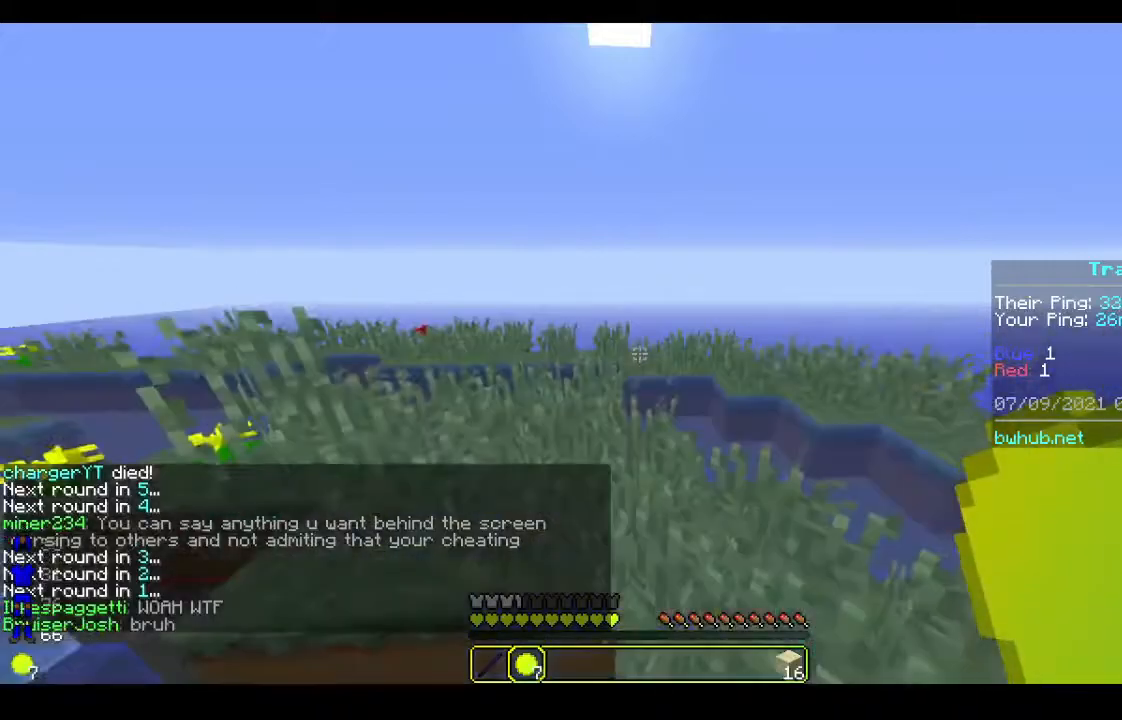
{"keys": ["w"], "mouse": [], "events": []}
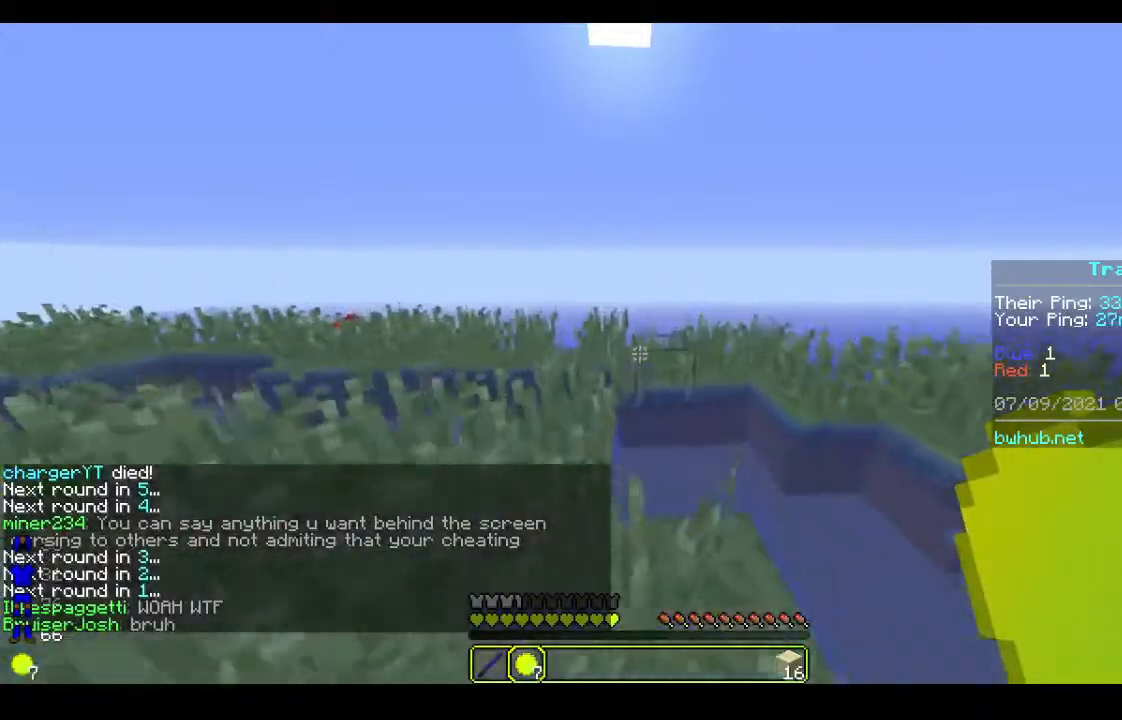
{"keys": [], "mouse": [], "events": [[67, "w", "up"]]}
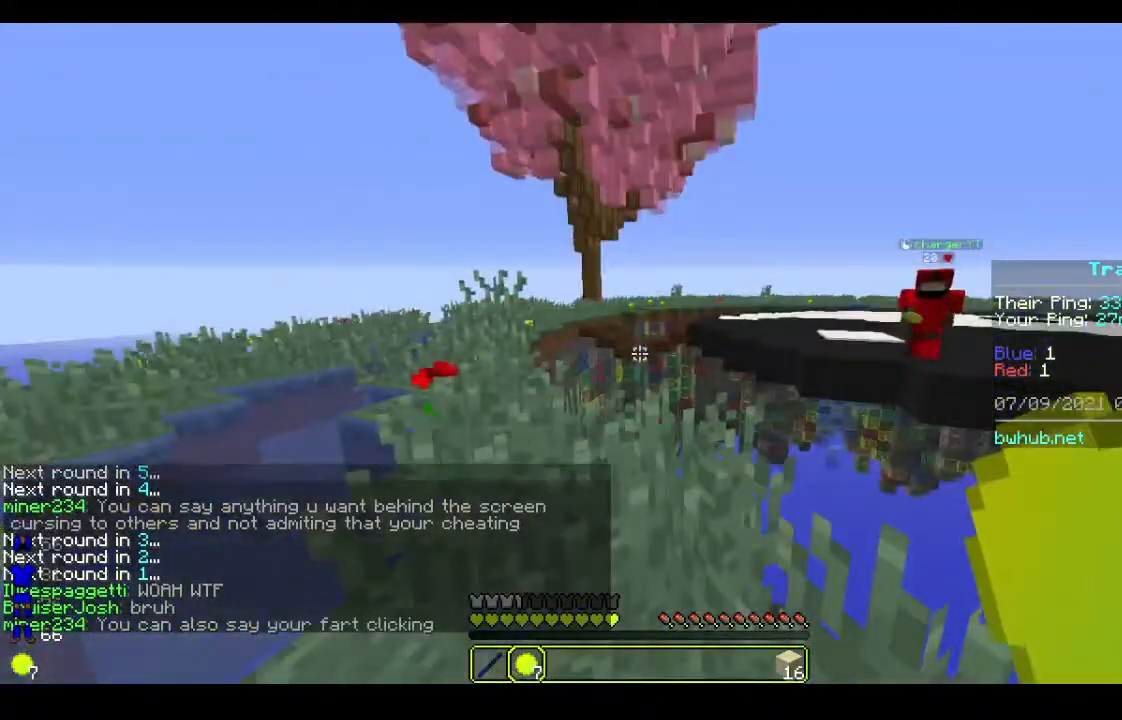
{"keys": [], "mouse": [], "events": []}
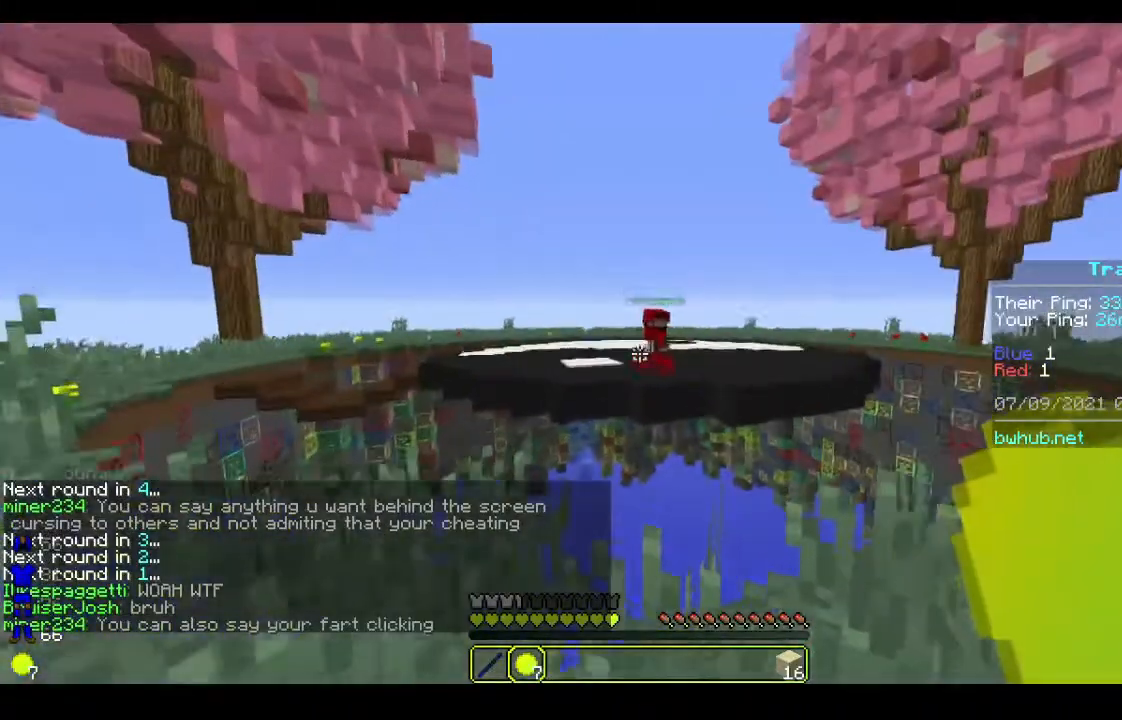
{"keys": [], "mouse": [], "events": [[33, "w", "down"], [200, "w", "up"]]}
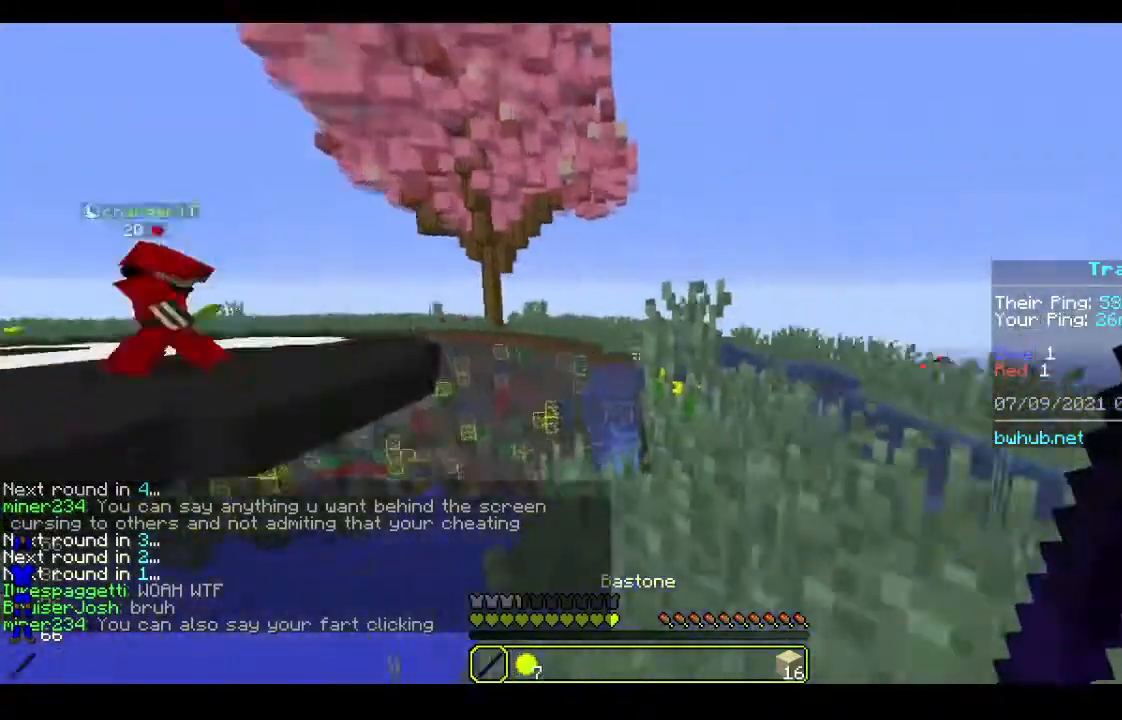
{"keys": ["w"], "mouse": [], "events": [[67, "w", "down"]]}
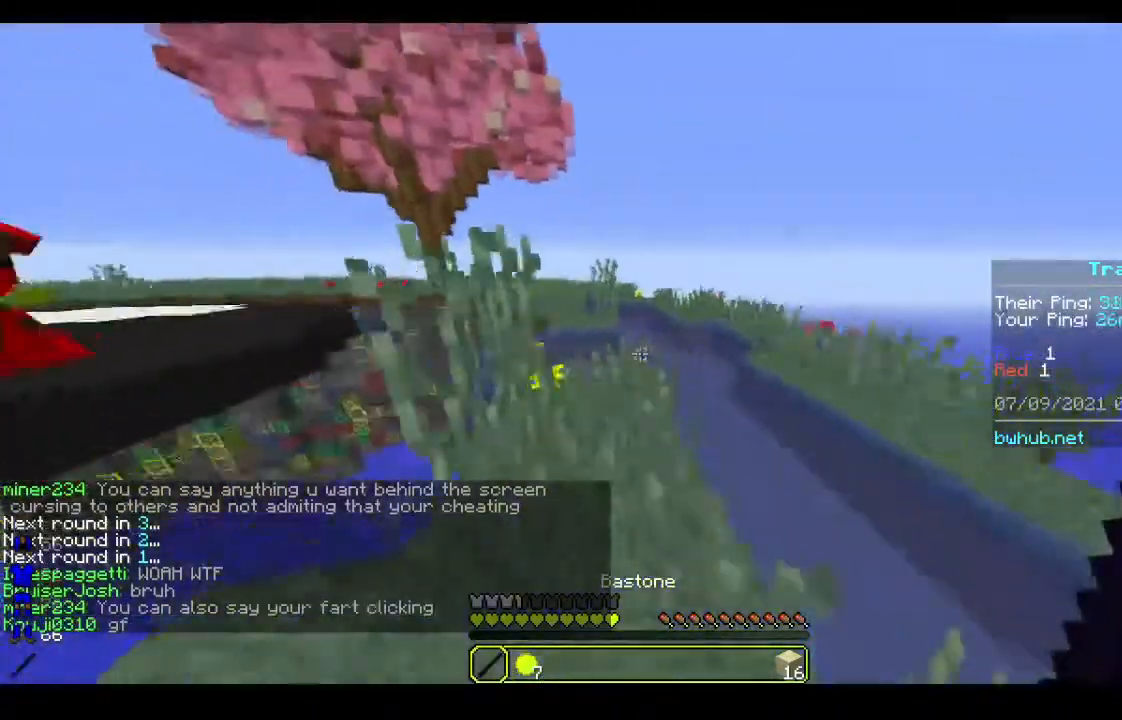
{"keys": ["d", "w"], "mouse": [], "events": [[100, "d", "down"]]}
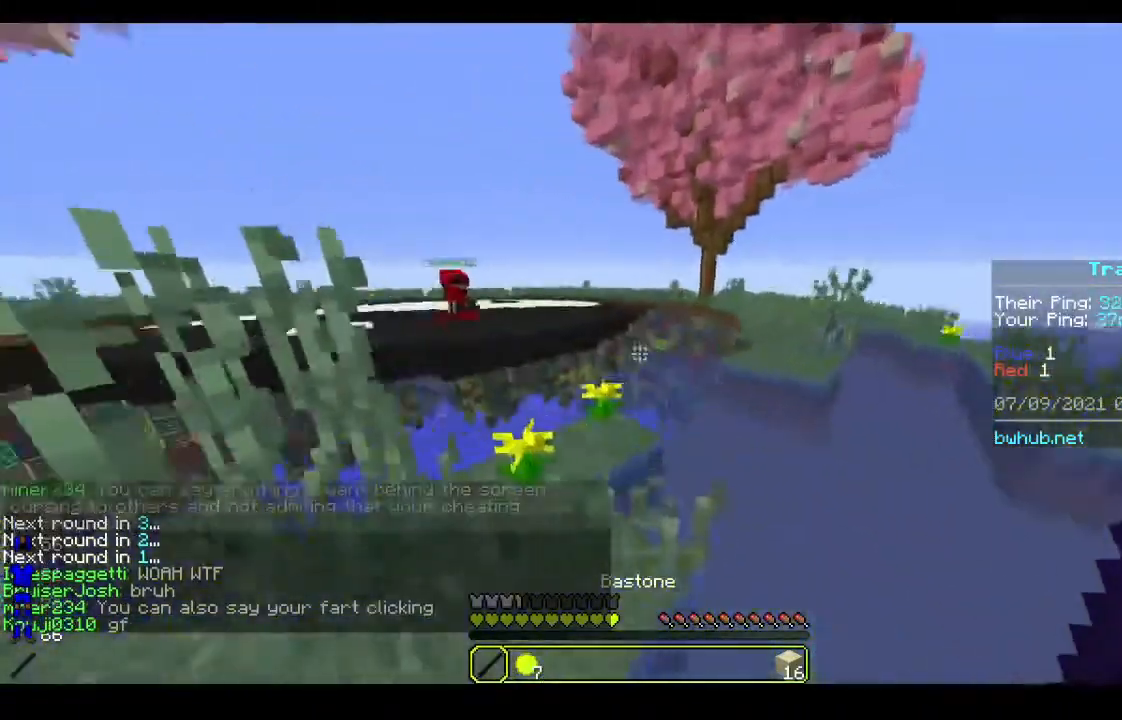
{"keys": [], "mouse": ["left"], "events": [[133, "mouse_left", "down"], [200, "d", "up"], [300, "mouse_left", "up"], [400, "mouse_left", "down"], [467, "w", "up"]]}
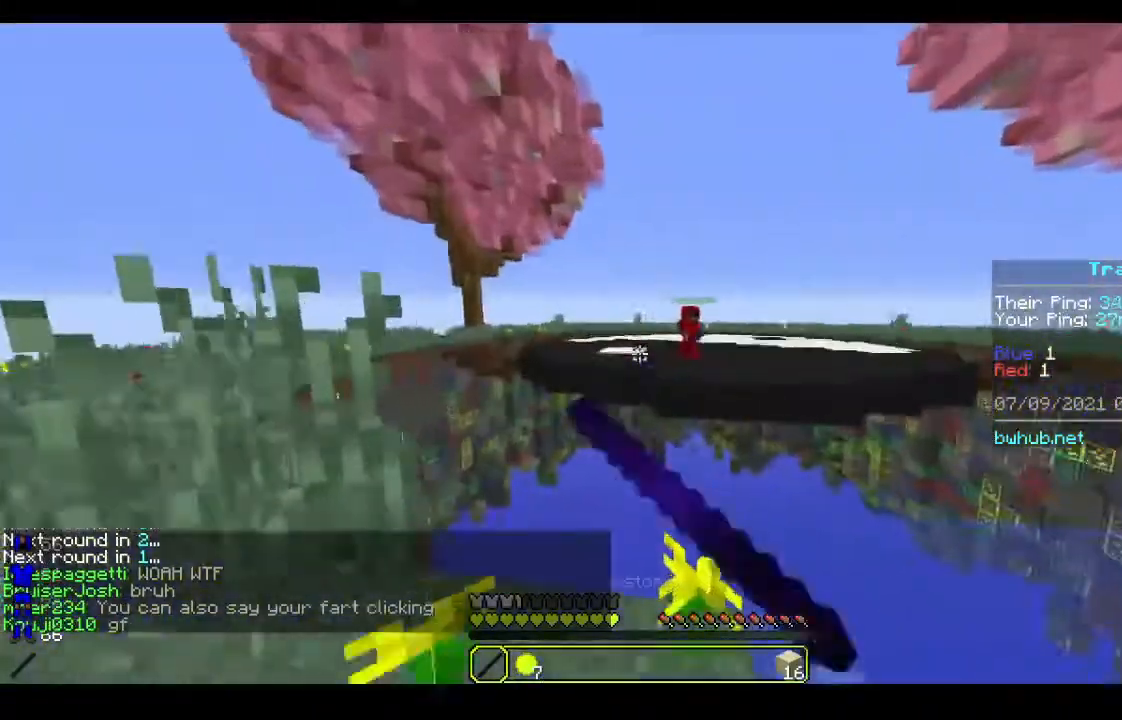
{"keys": [], "mouse": ["left"]}